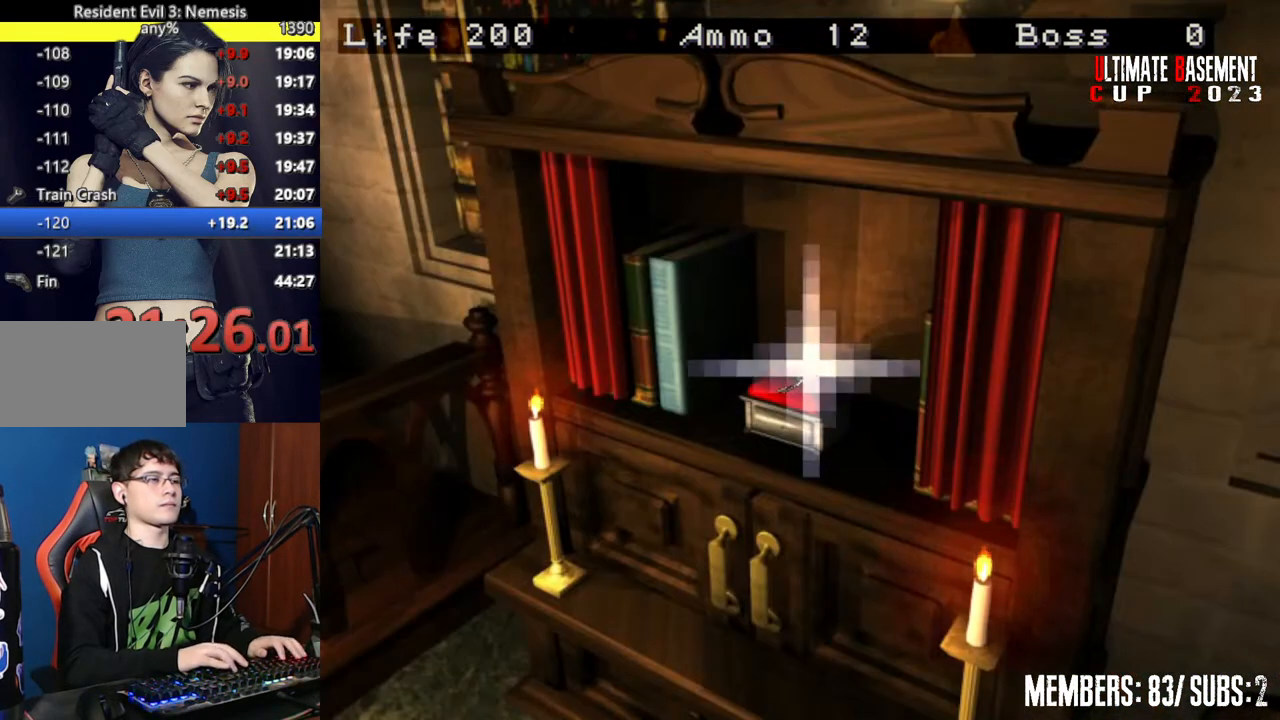
Gameplay with keyboard; each line is a JSON object with the keys held at the frame after it. "events" lists presses ("down") and releases ("up") of "a", "d", "k", "l", "o", "q", "s", "semicolon", "shift", "space" and "w" between this image and that frame as [ms after this image, input, new state], when the widget could be followed in between. No other keys are recorded. Mouse input is not recorded.
{"keys": ["shift"], "events": [[250, "semicolon", "down"], [350, "semicolon", "up"]]}
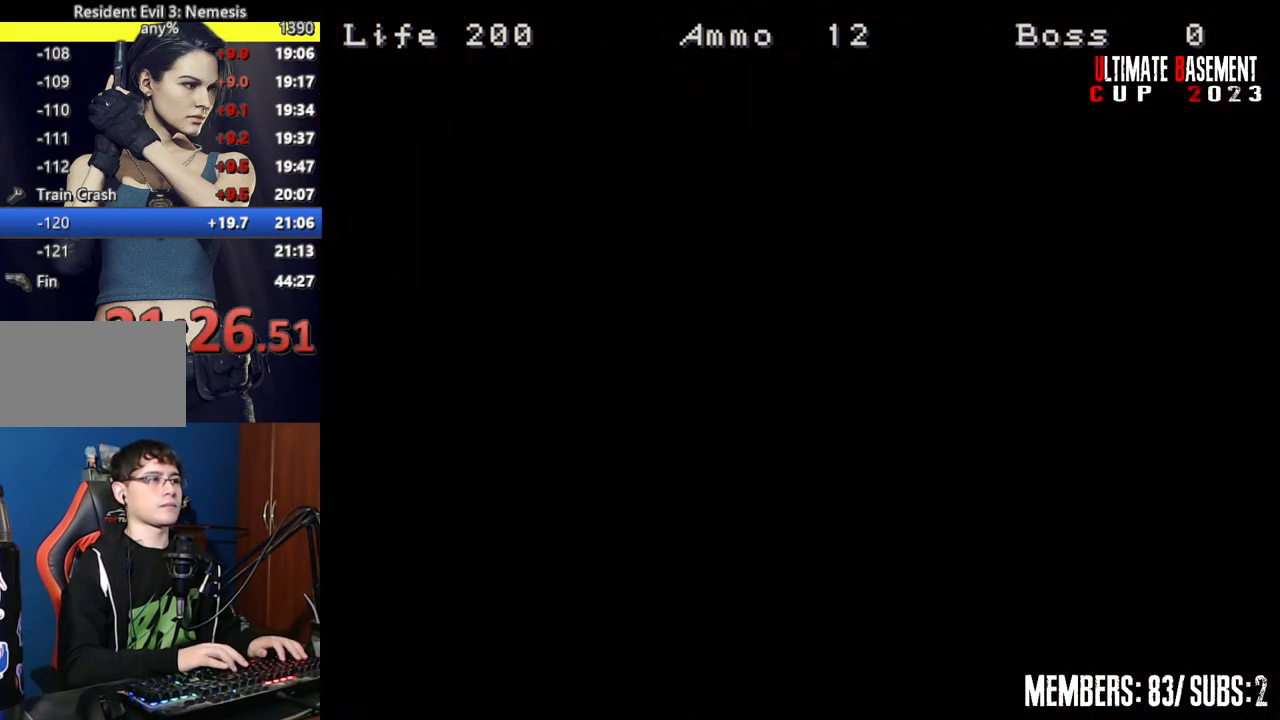
{"keys": ["q", "shift"], "events": [[500, "q", "down"]]}
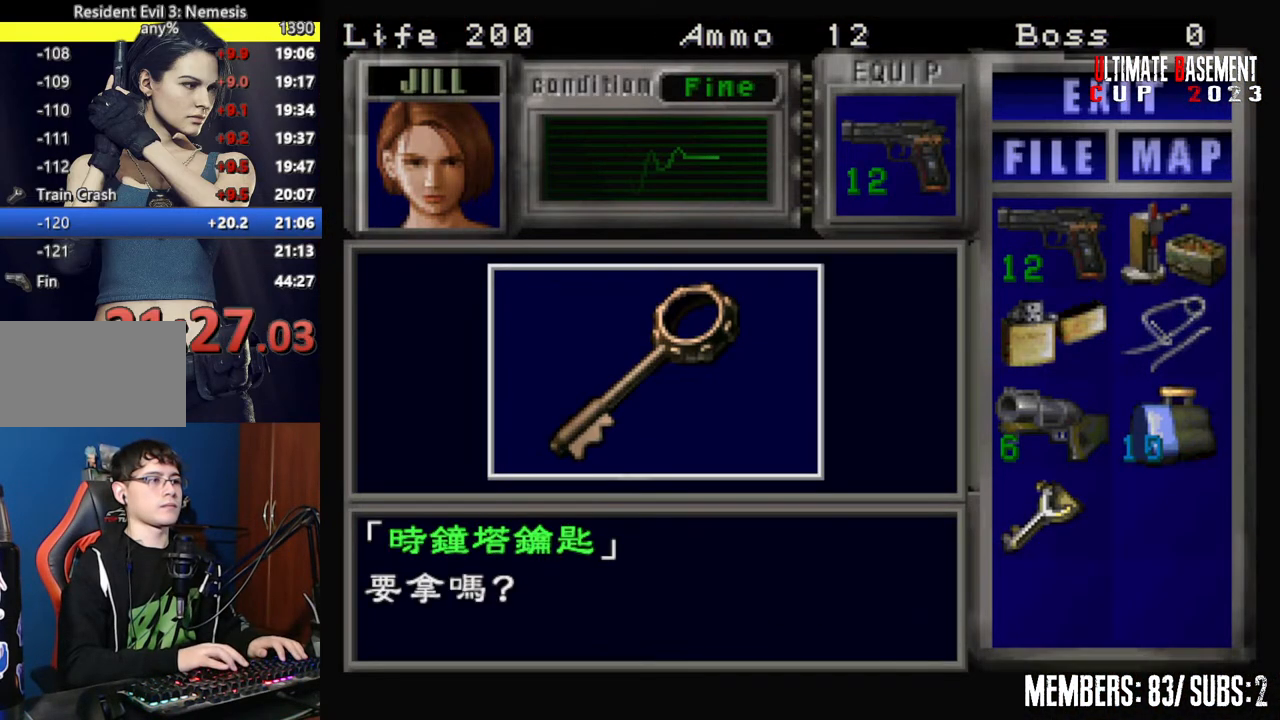
{"keys": ["semicolon", "shift"], "events": [[100, "semicolon", "down"], [184, "q", "up"], [184, "semicolon", "up"], [284, "semicolon", "down"], [334, "semicolon", "up"], [467, "semicolon", "down"]]}
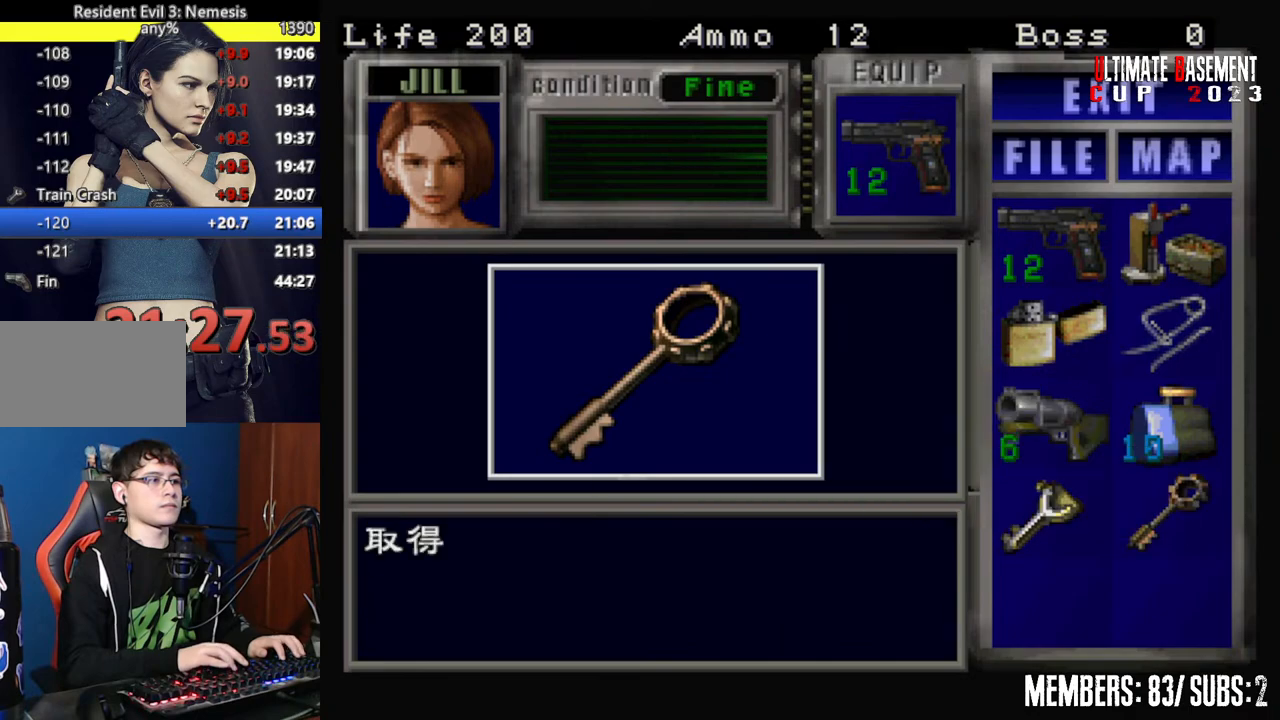
{"keys": ["s", "shift"], "events": [[17, "semicolon", "up"], [117, "semicolon", "down"], [167, "shift", "up"], [200, "semicolon", "up"], [350, "s", "down"], [484, "shift", "down"]]}
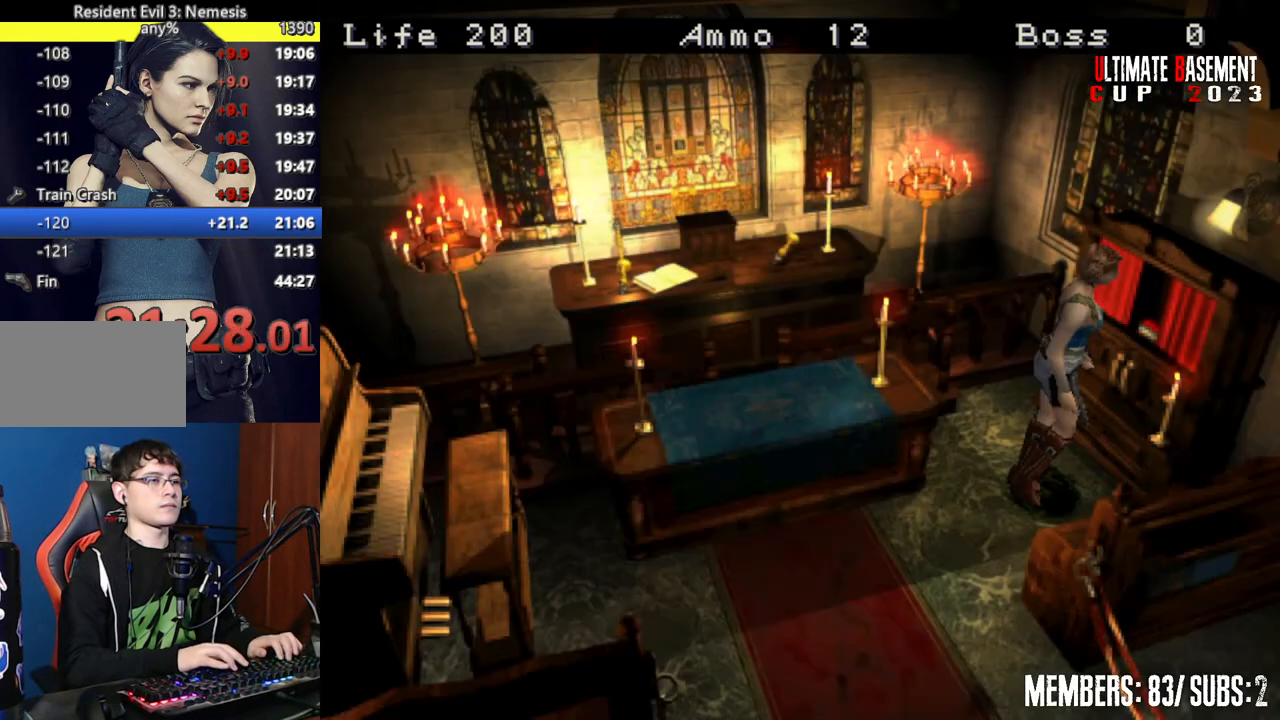
{"keys": ["a", "shift", "w"], "events": [[84, "s", "up"], [267, "w", "down"], [317, "a", "down"]]}
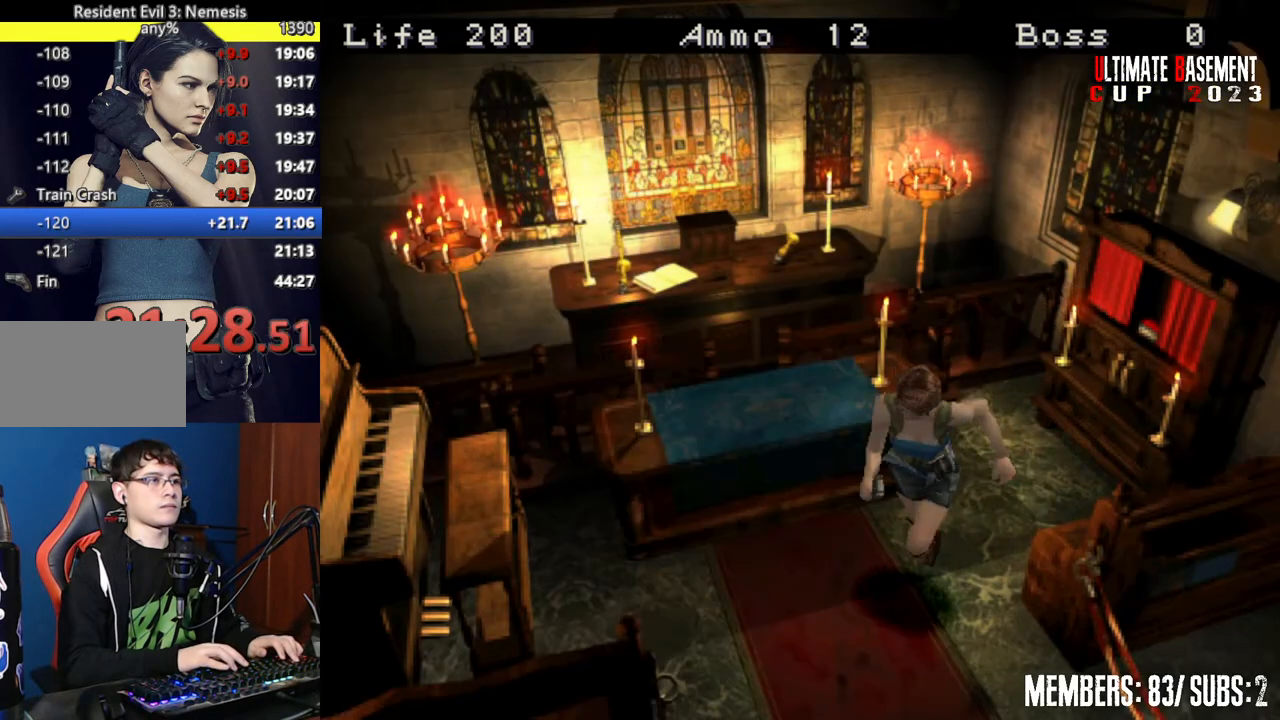
{"keys": ["a", "shift", "w"], "events": []}
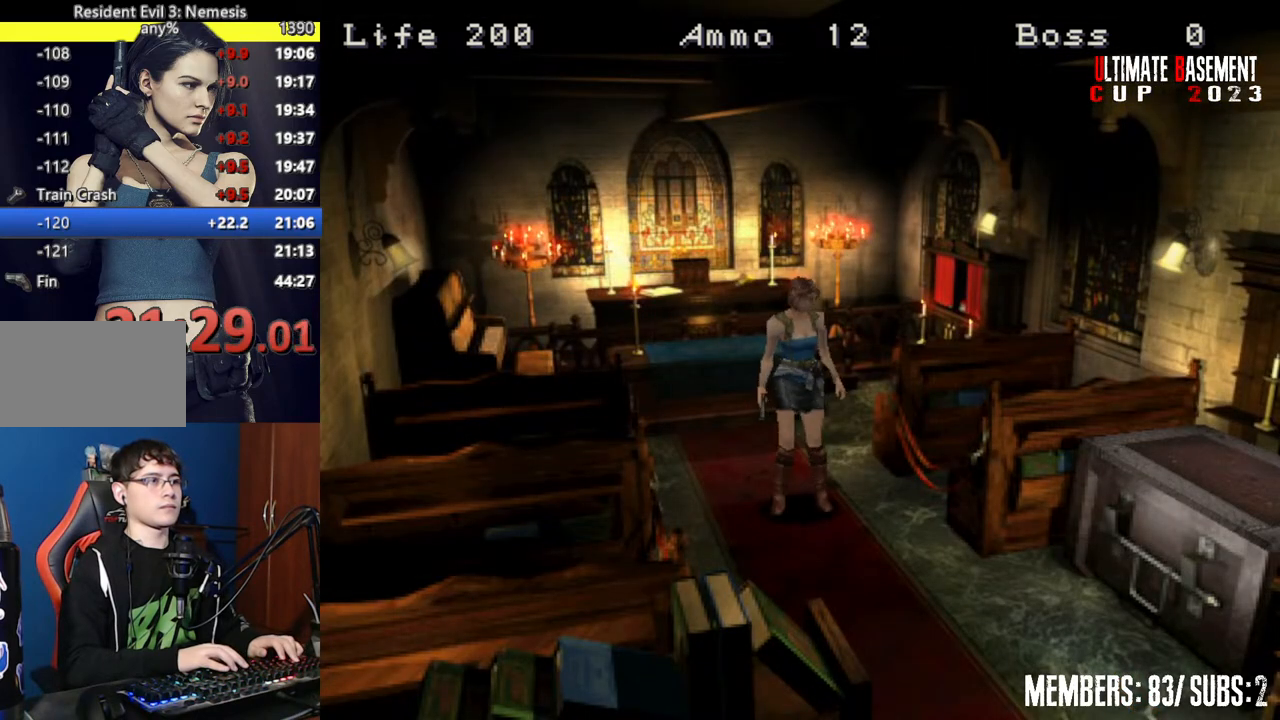
{"keys": ["shift", "w"], "events": [[484, "a", "up"]]}
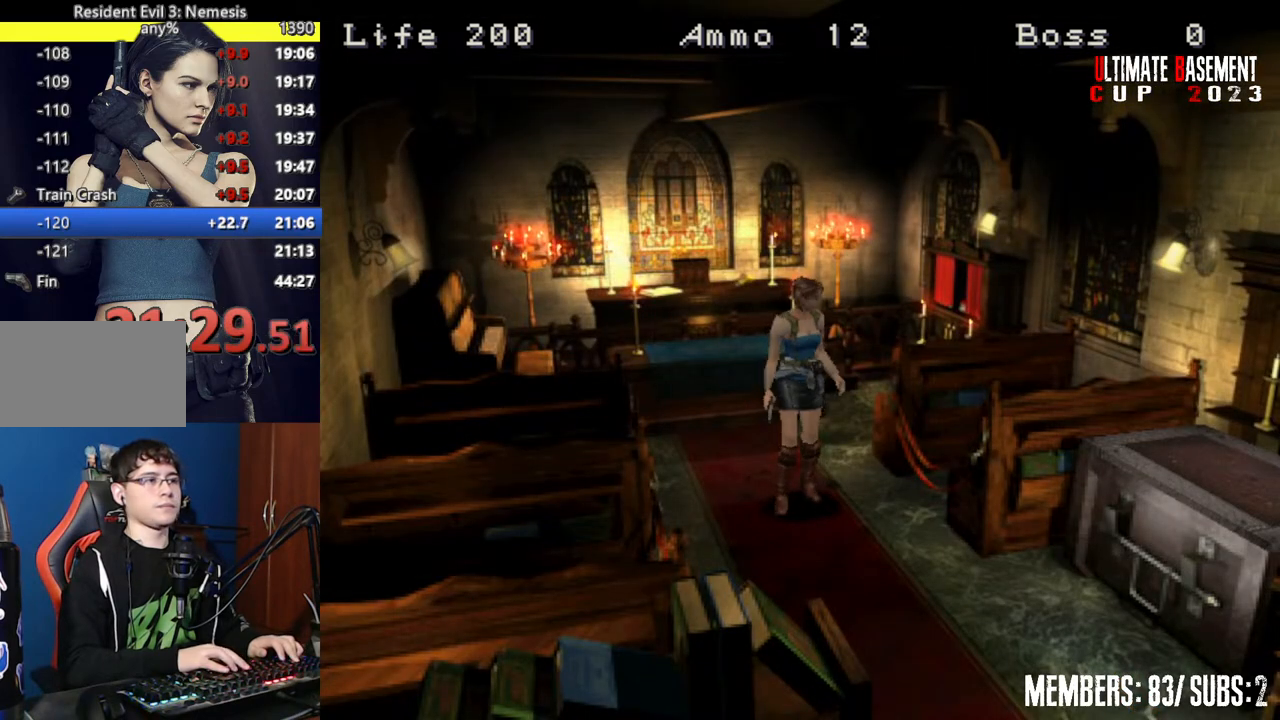
{"keys": ["shift", "w"], "events": []}
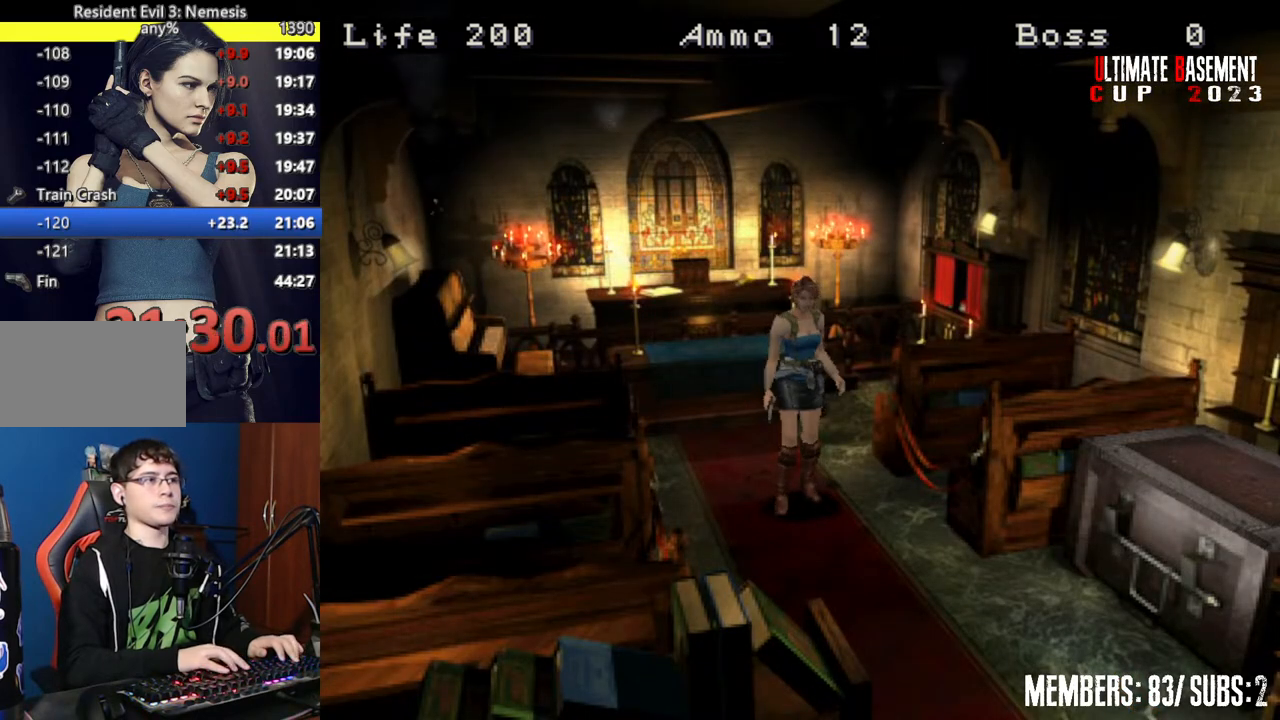
{"keys": ["shift", "w"], "events": []}
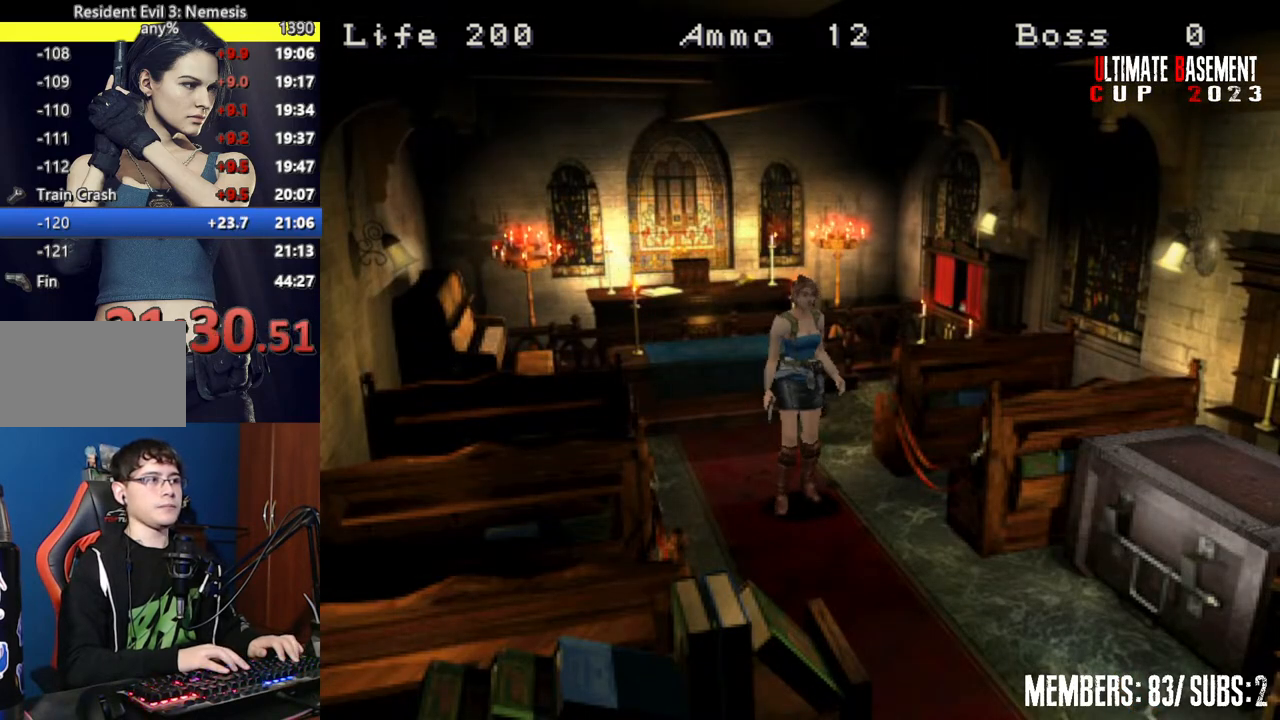
{"keys": ["shift", "w"], "events": []}
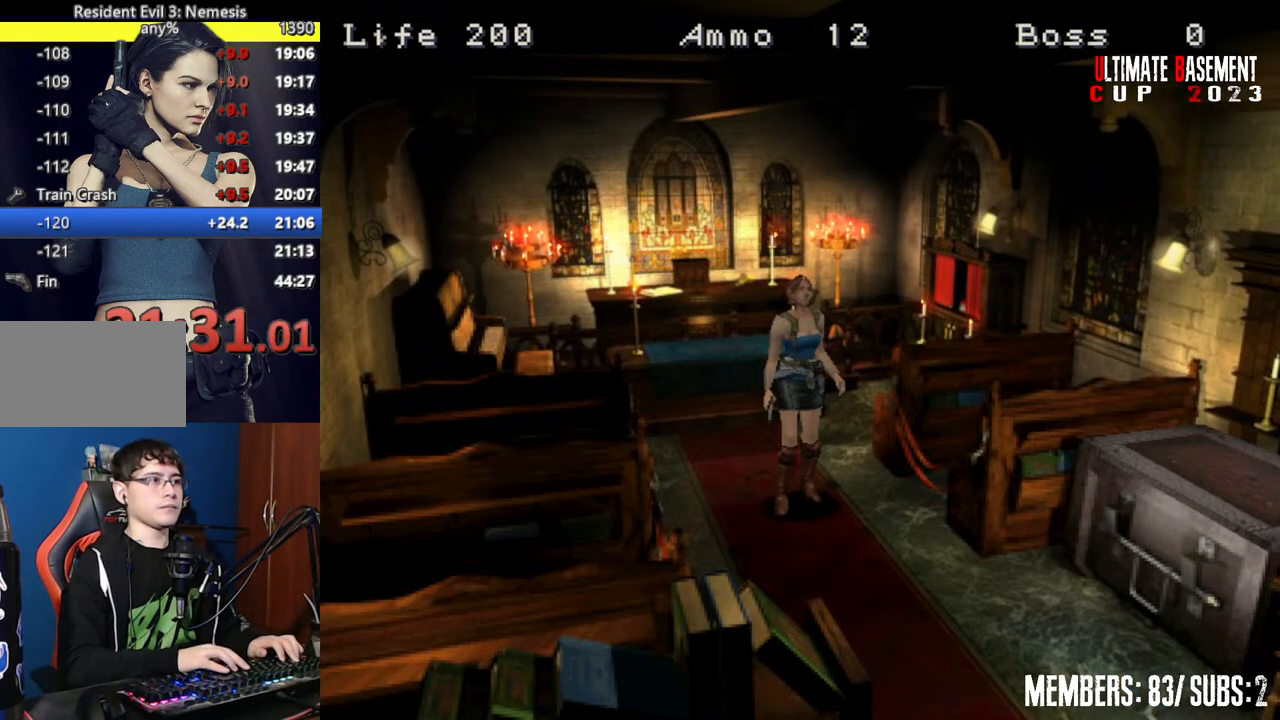
{"keys": ["shift", "w"], "events": []}
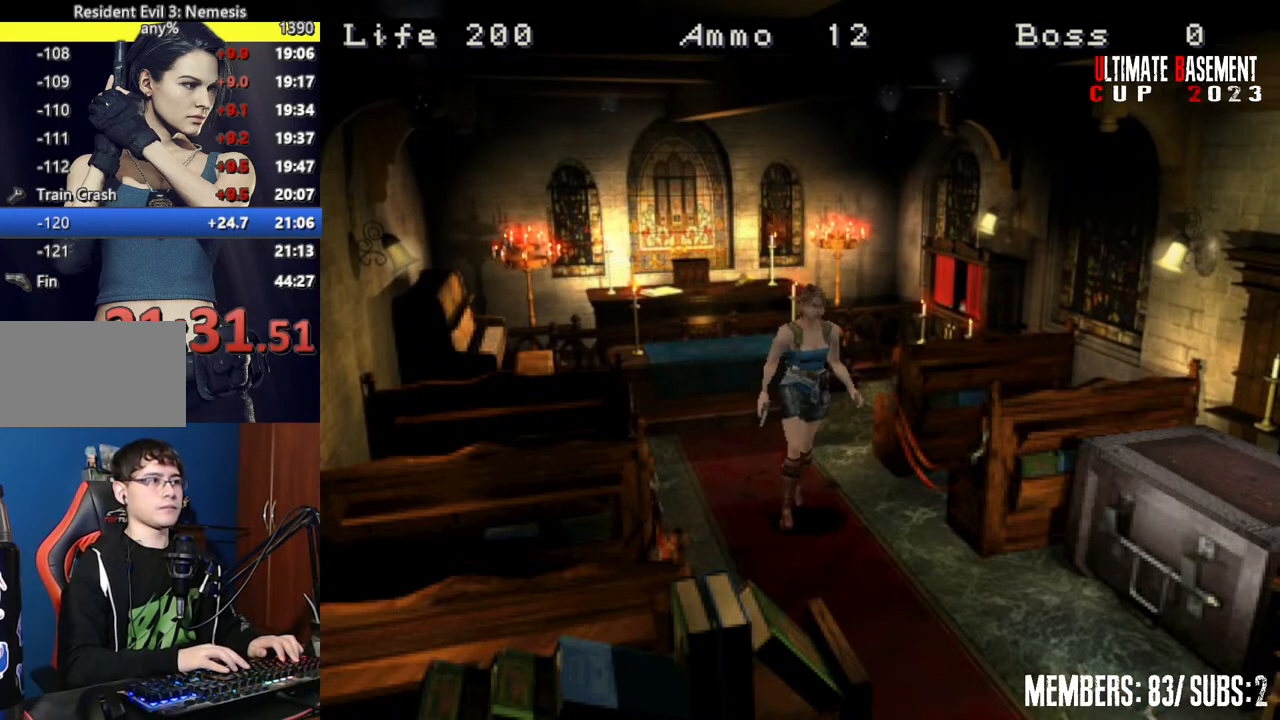
{"keys": ["semicolon", "shift", "w"], "events": [[334, "a", "down"], [384, "a", "up"], [417, "semicolon", "down"]]}
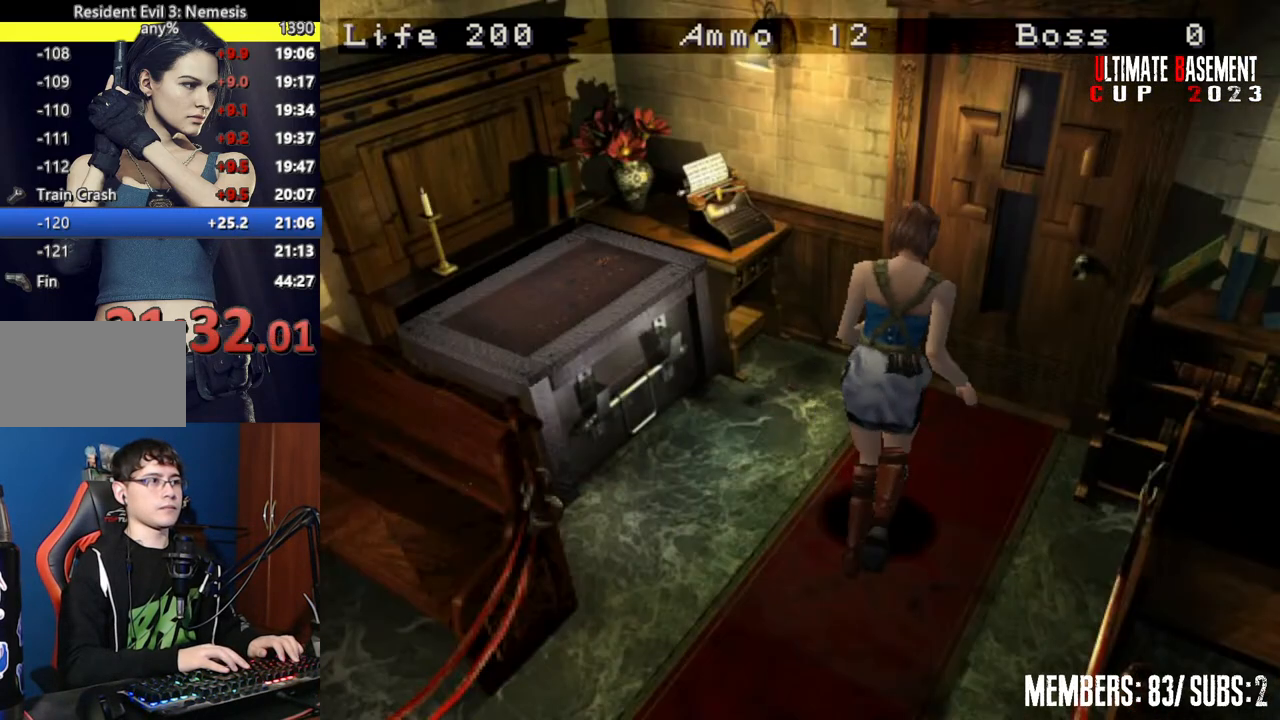
{"keys": ["shift", "w"], "events": [[400, "semicolon", "up"]]}
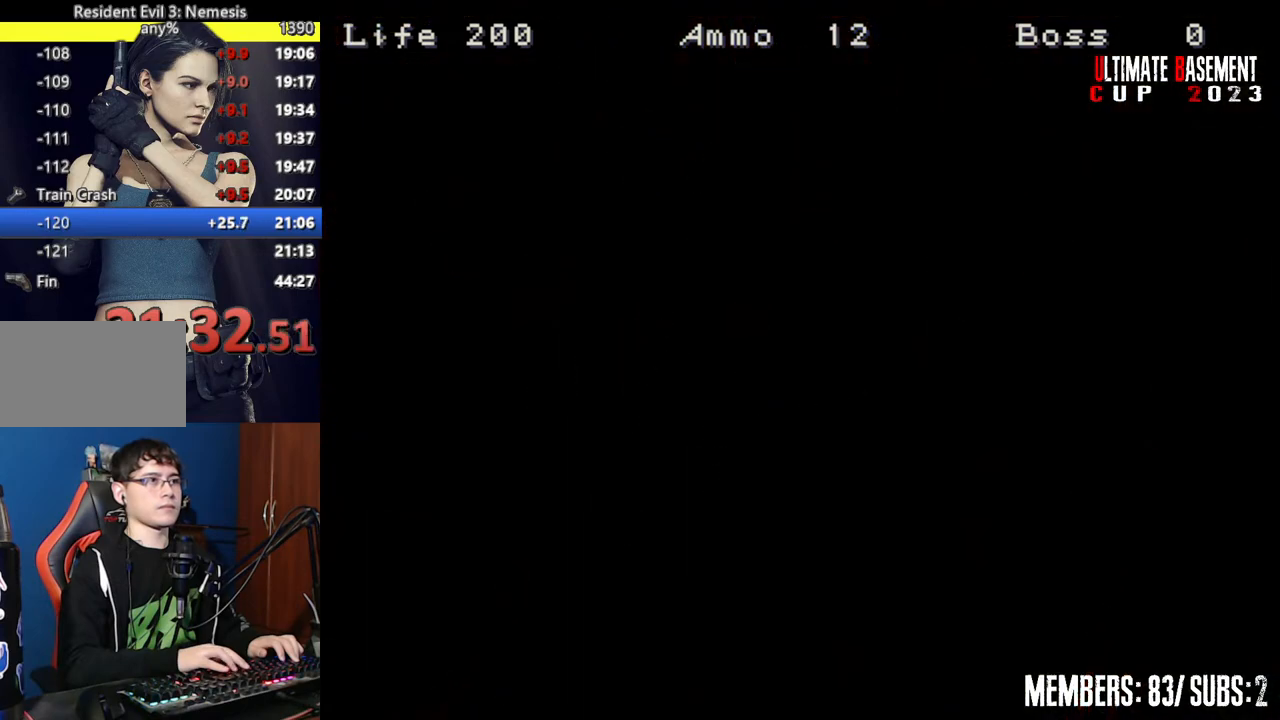
{"keys": ["shift", "w"], "events": []}
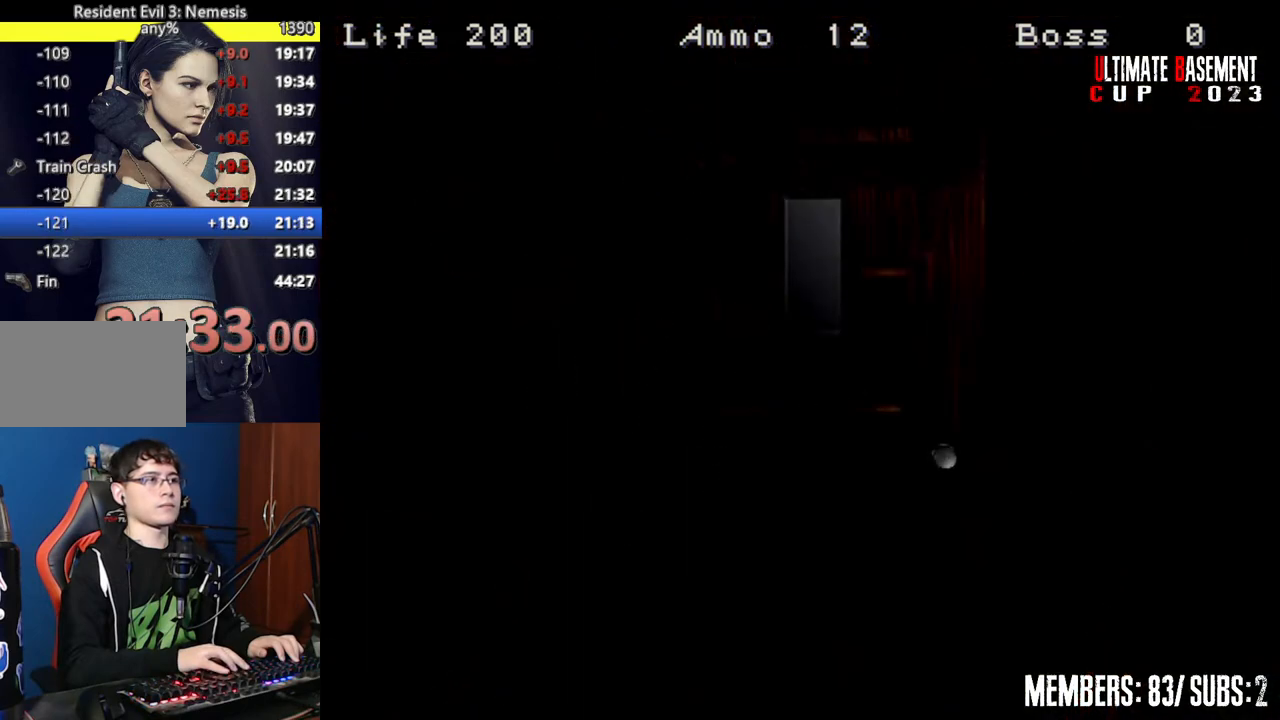
{"keys": ["shift", "w"], "events": []}
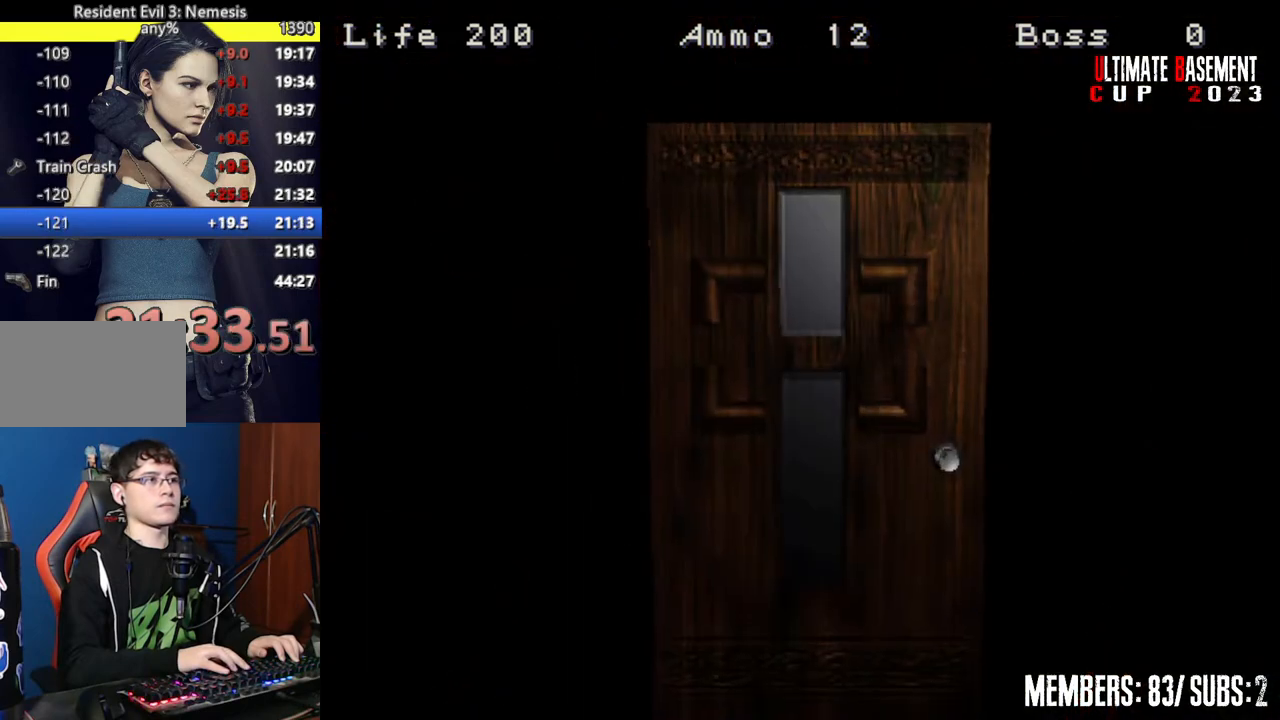
{"keys": ["shift", "w"], "events": [[17, "space", "down"], [117, "space", "up"]]}
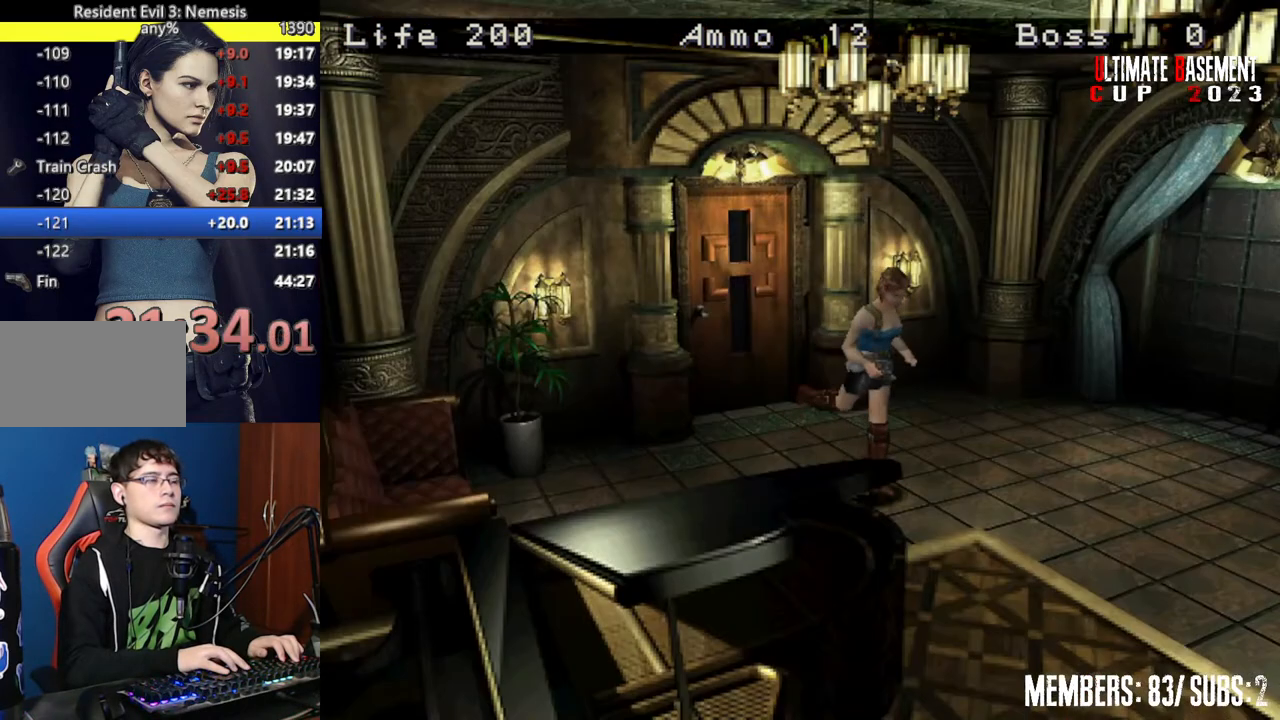
{"keys": ["shift", "w"], "events": []}
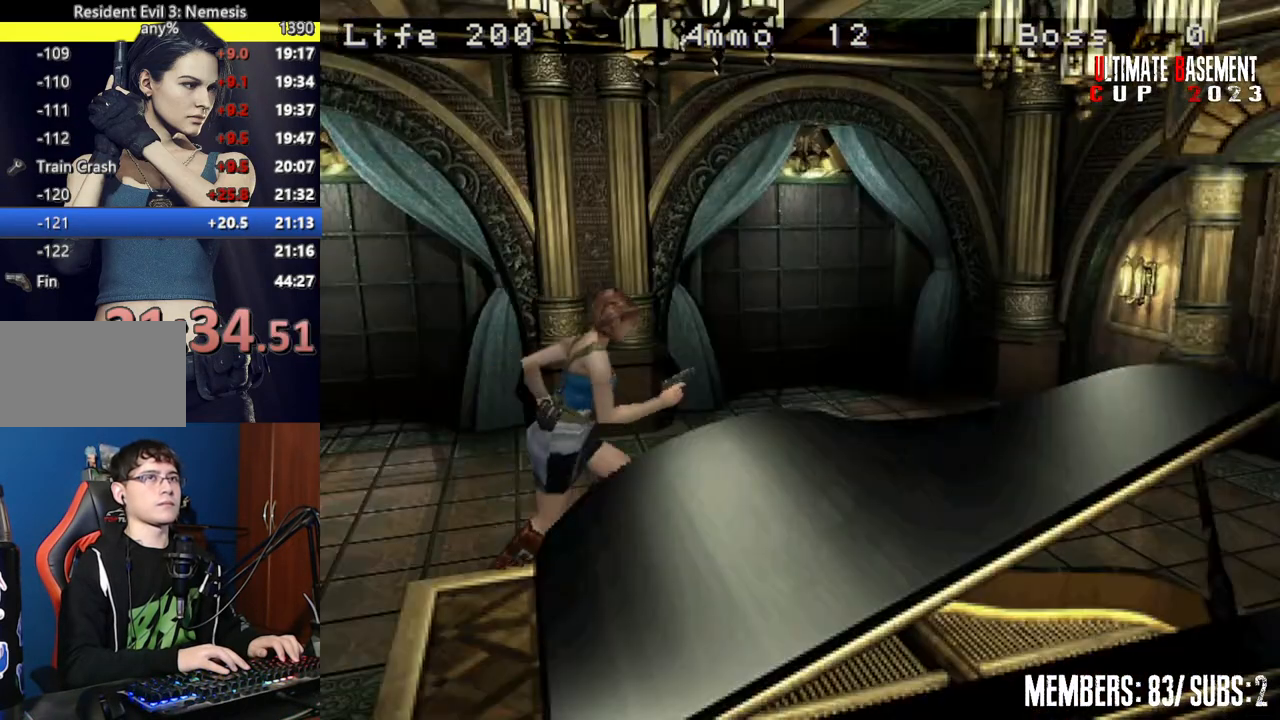
{"keys": ["shift", "w"], "events": []}
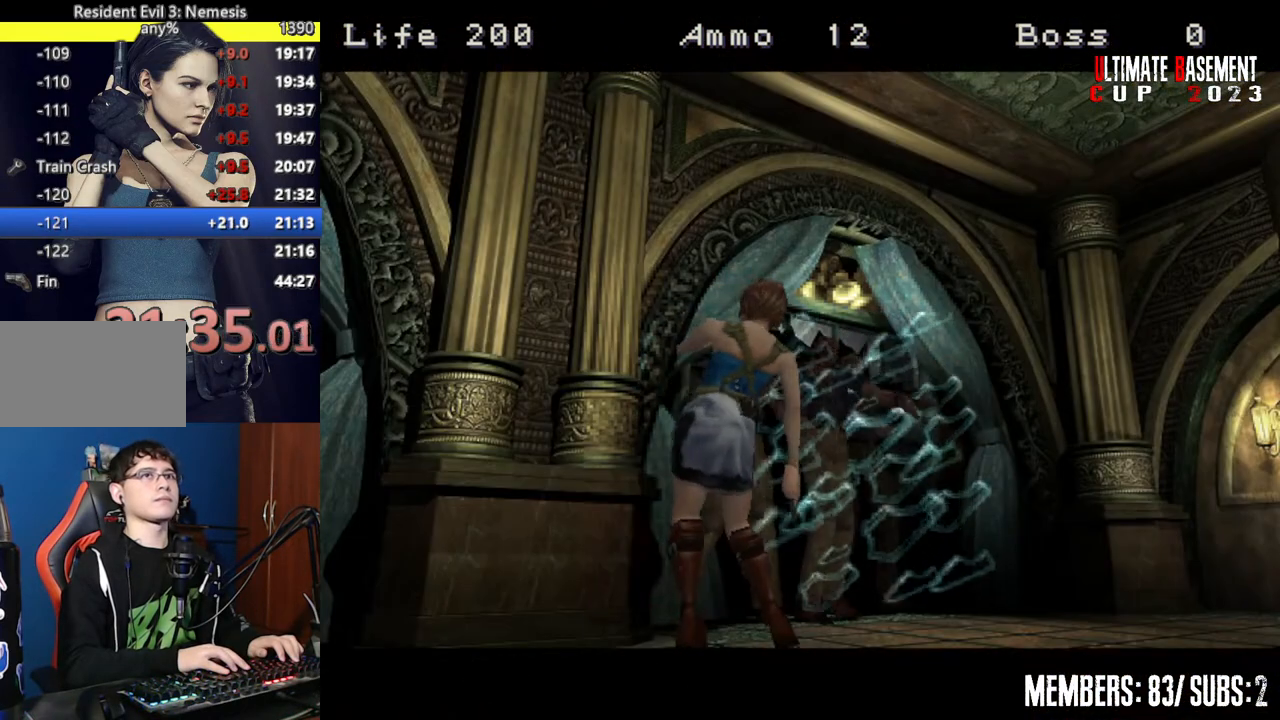
{"keys": ["shift"], "events": [[117, "w", "up"]]}
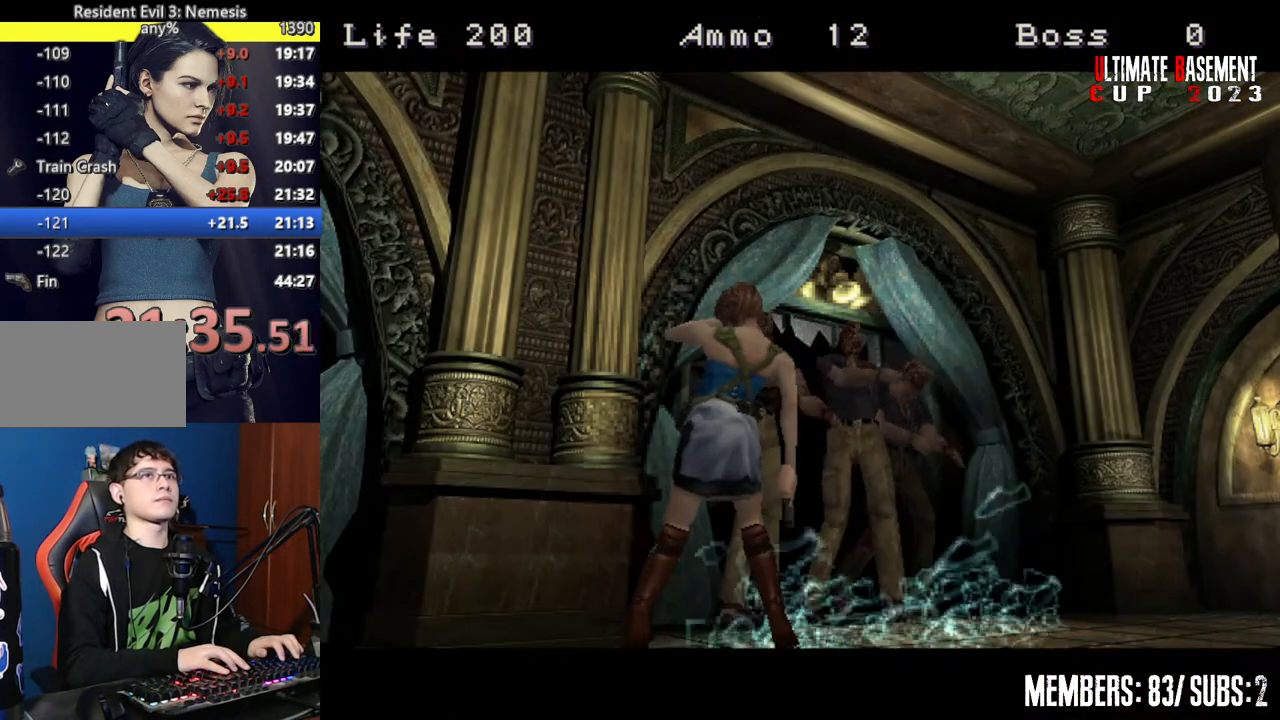
{"keys": ["a", "shift"], "events": [[134, "a", "down"]]}
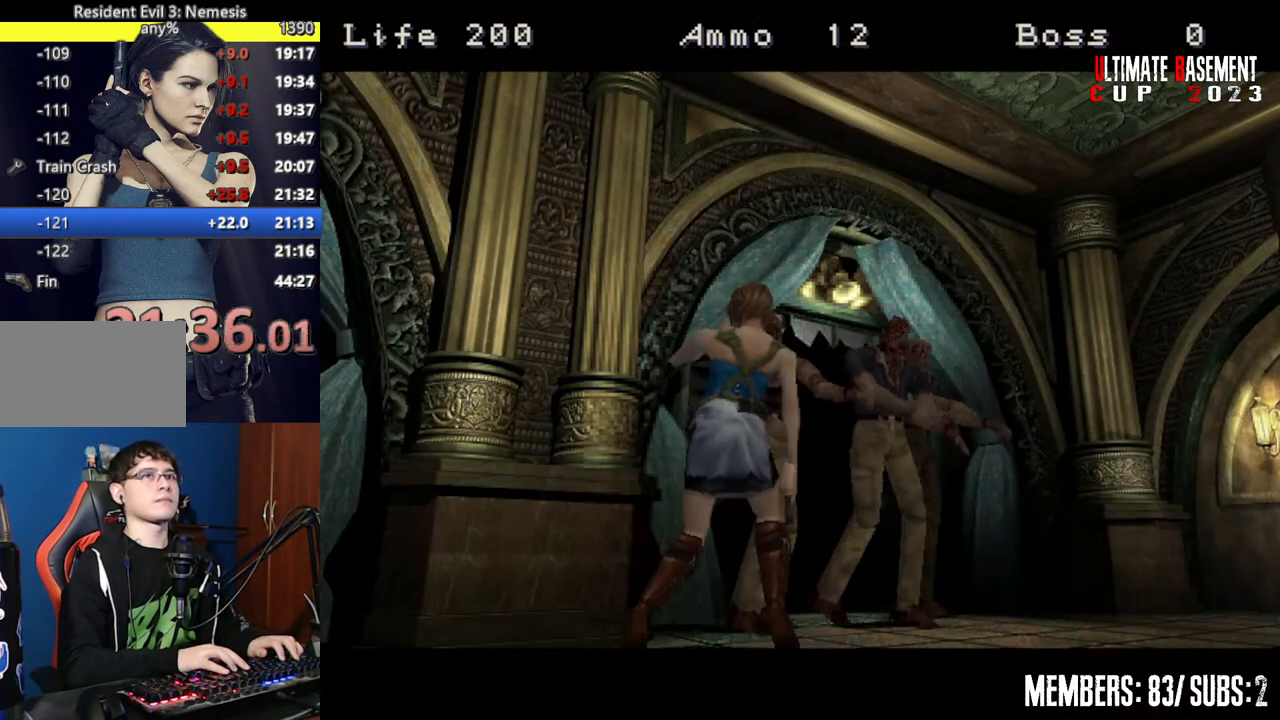
{"keys": ["a", "shift"], "events": []}
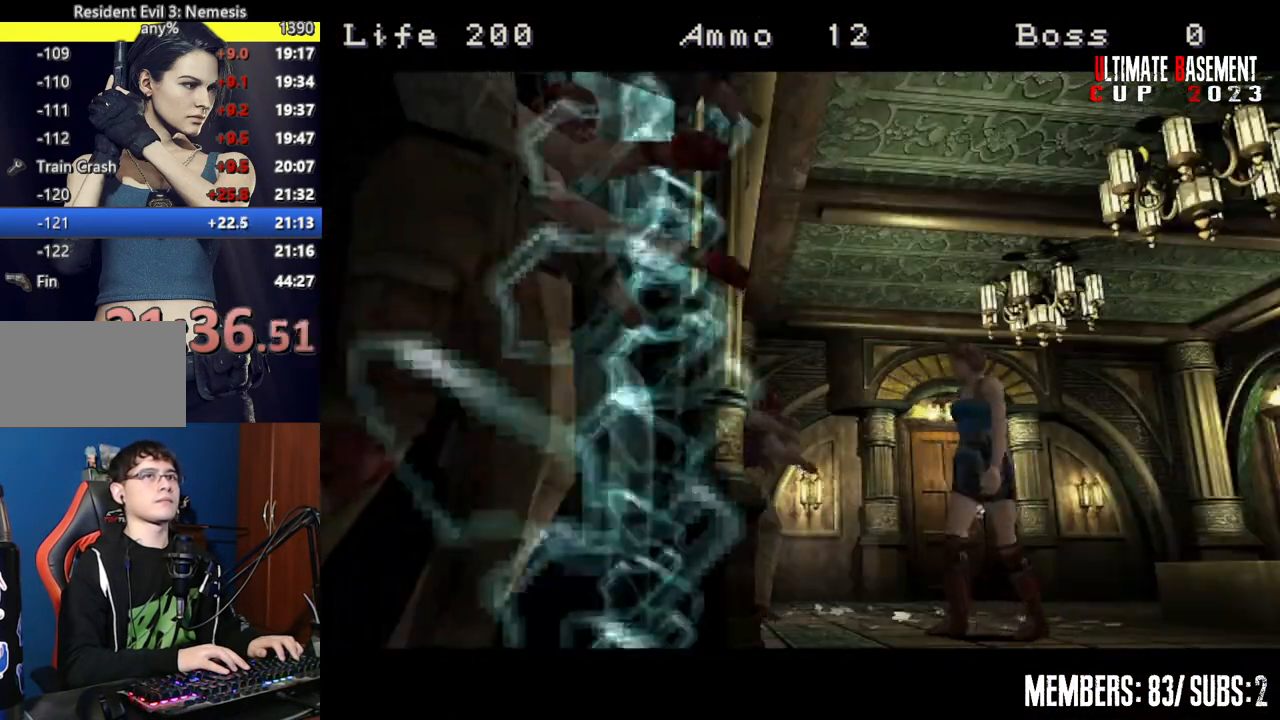
{"keys": ["a", "shift"], "events": []}
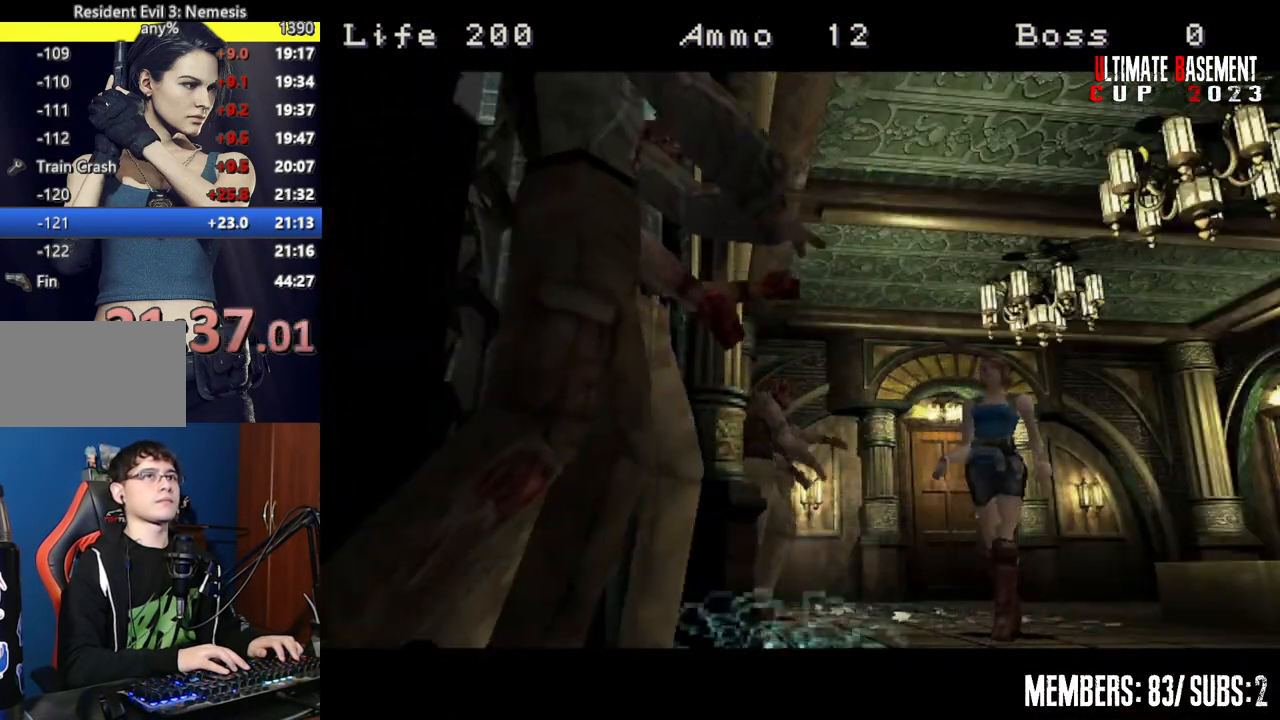
{"keys": ["a", "shift"], "events": []}
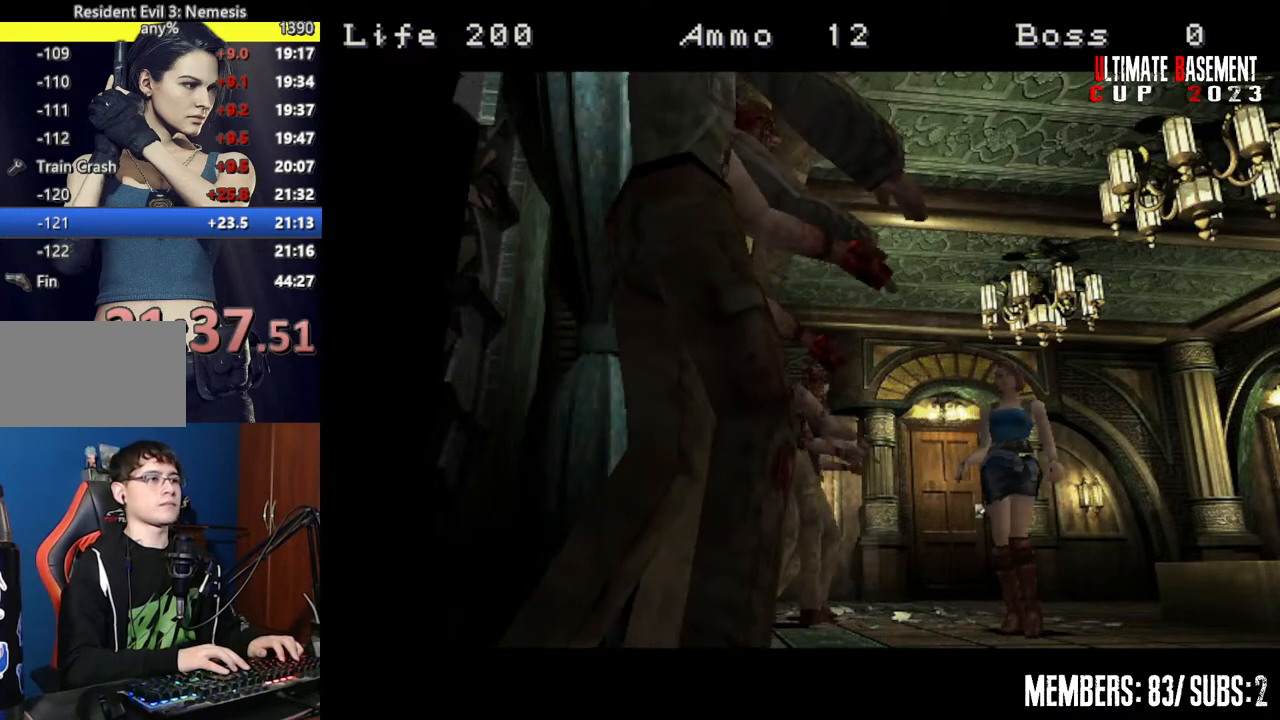
{"keys": ["a", "shift"], "events": []}
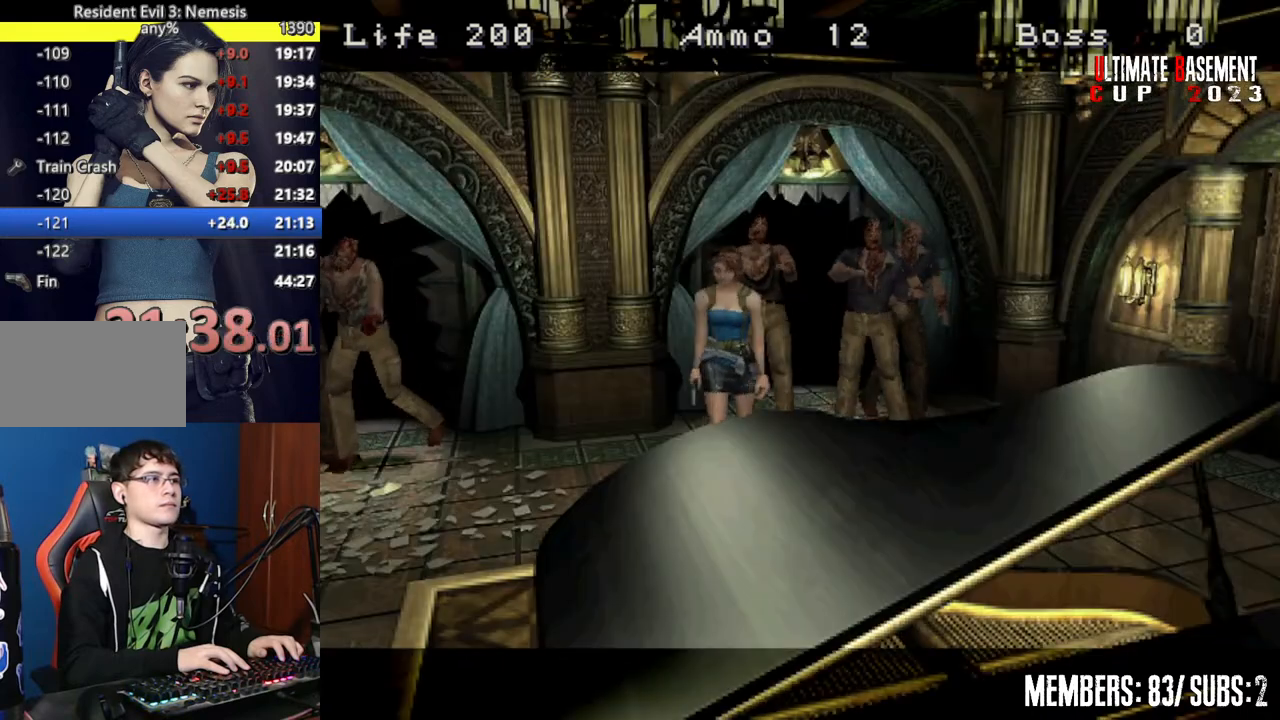
{"keys": ["a", "shift", "w"], "events": [[200, "w", "down"]]}
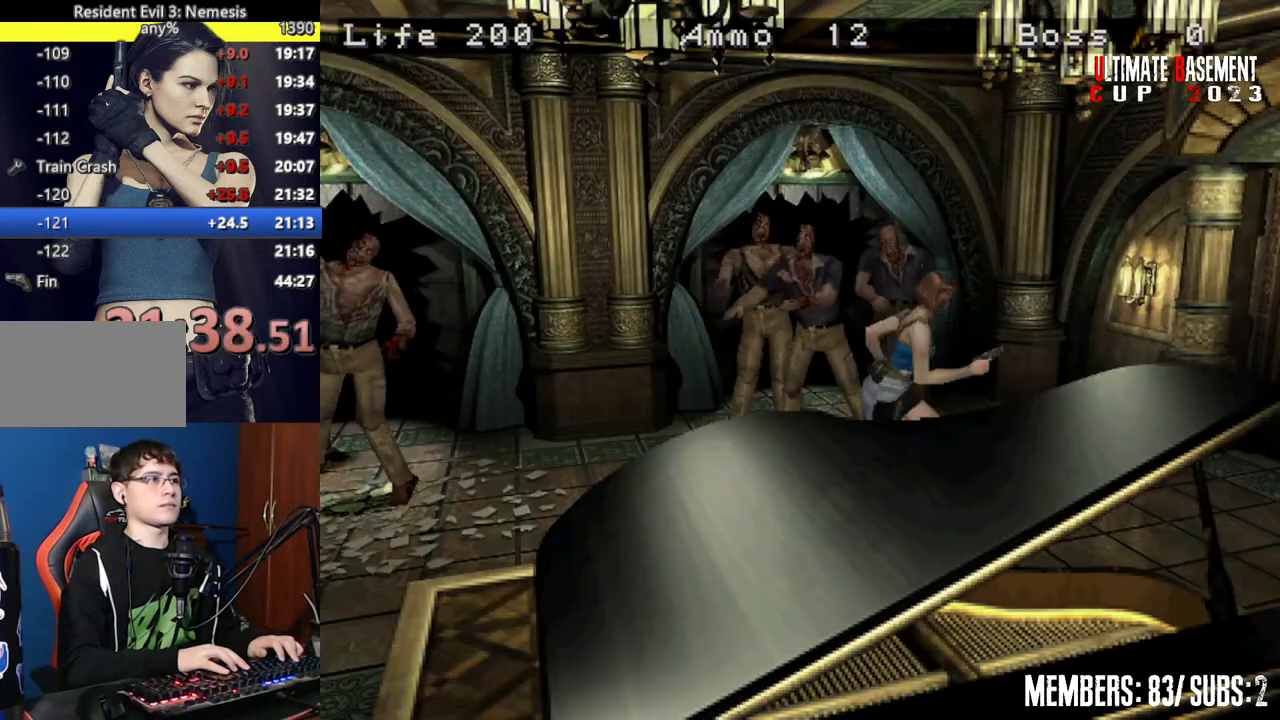
{"keys": ["shift", "w"], "events": [[217, "a", "up"]]}
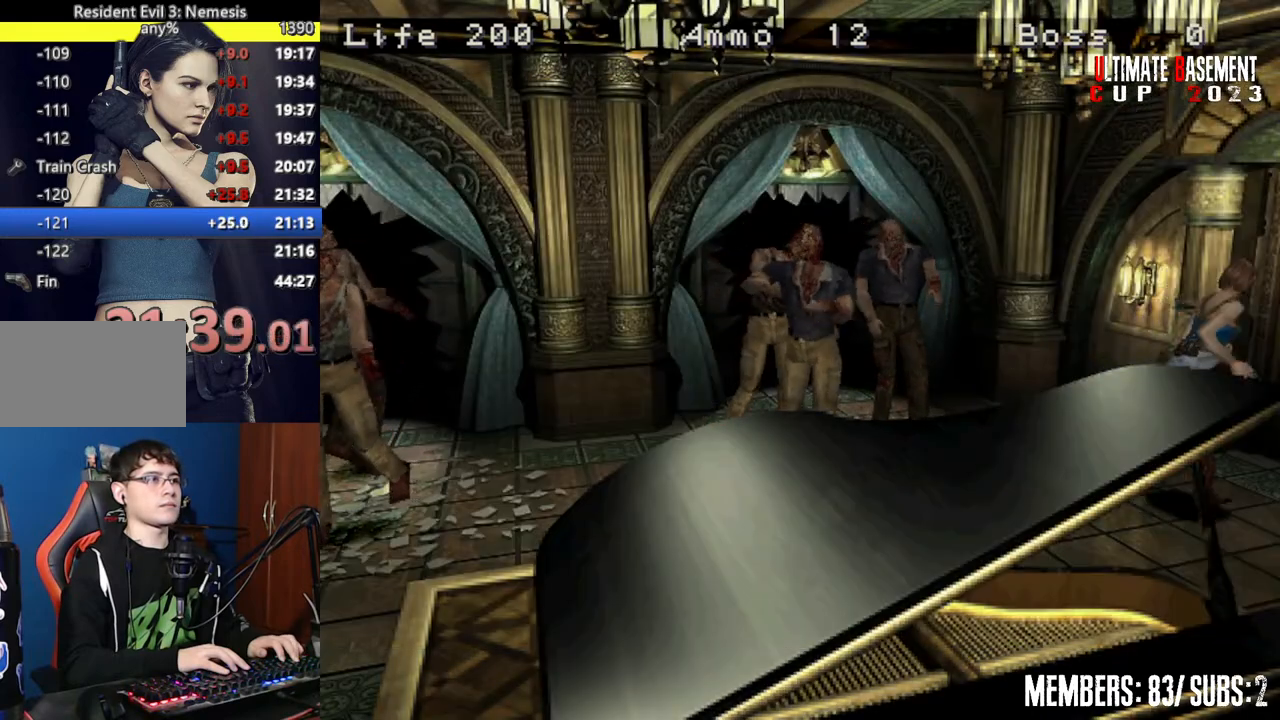
{"keys": ["semicolon", "shift", "w"], "events": [[100, "semicolon", "down"], [234, "a", "down"], [334, "a", "up"]]}
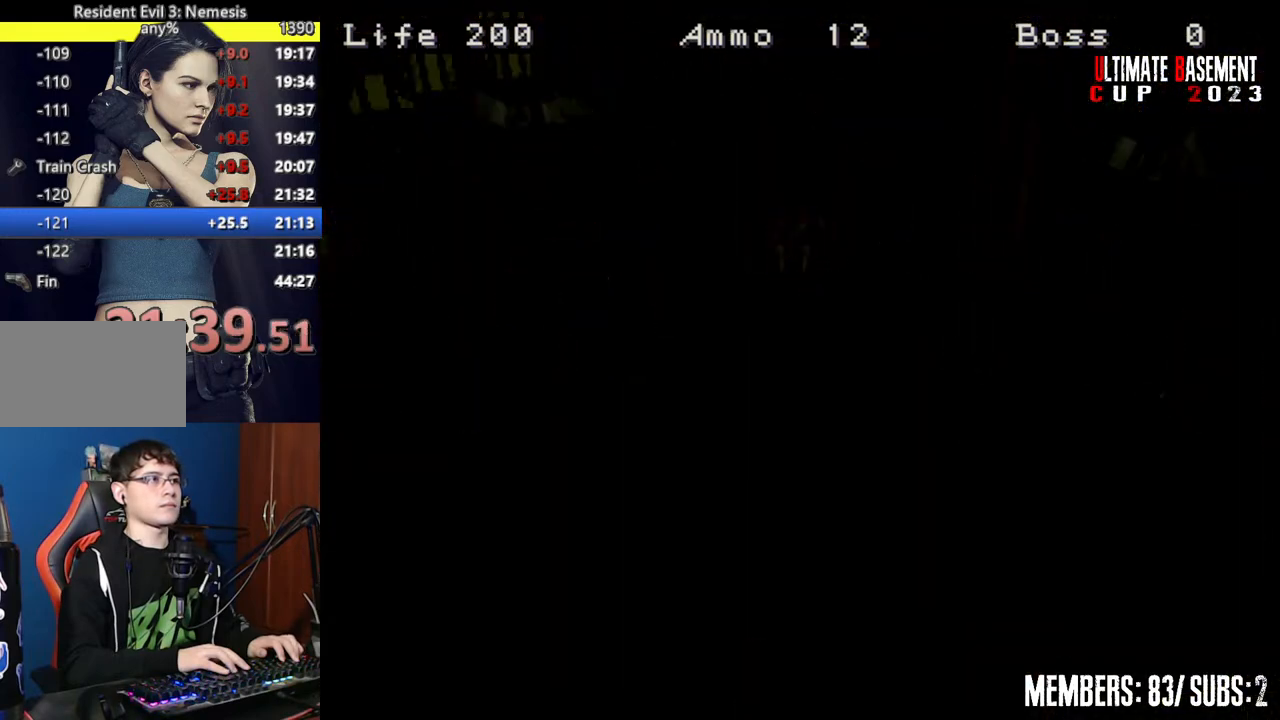
{"keys": ["shift", "w"], "events": [[67, "semicolon", "up"]]}
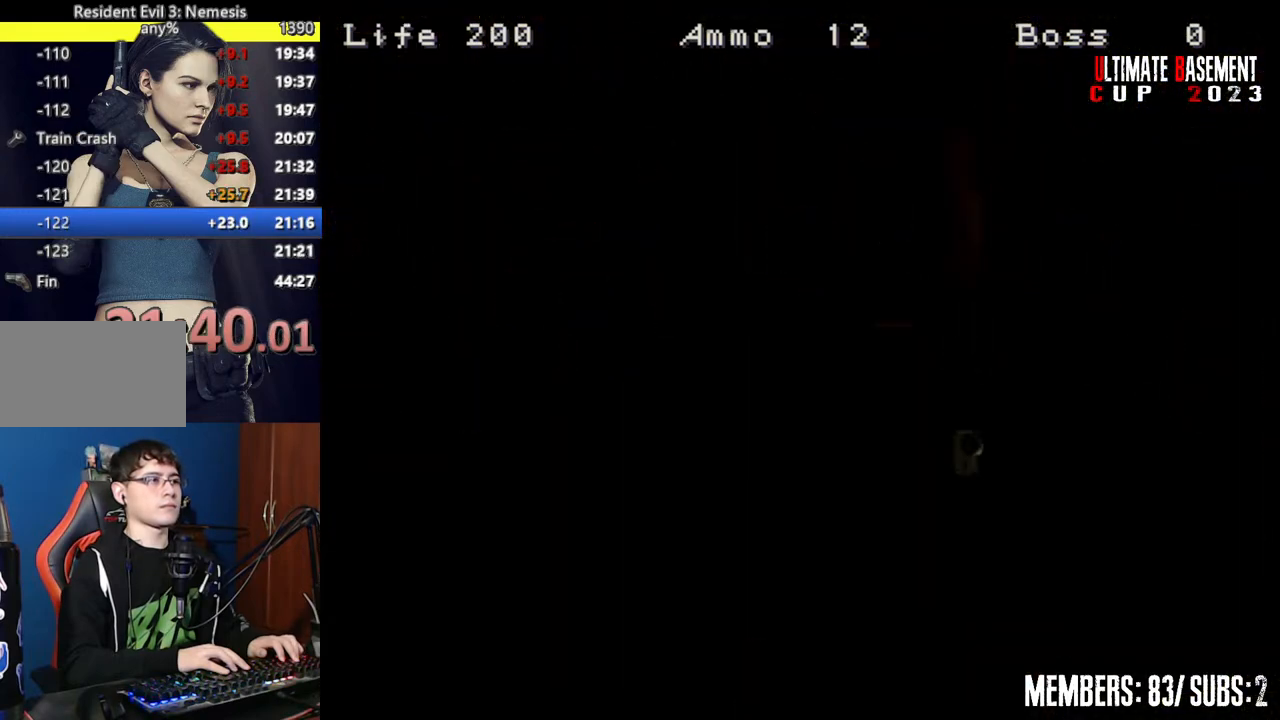
{"keys": ["shift", "w"], "events": []}